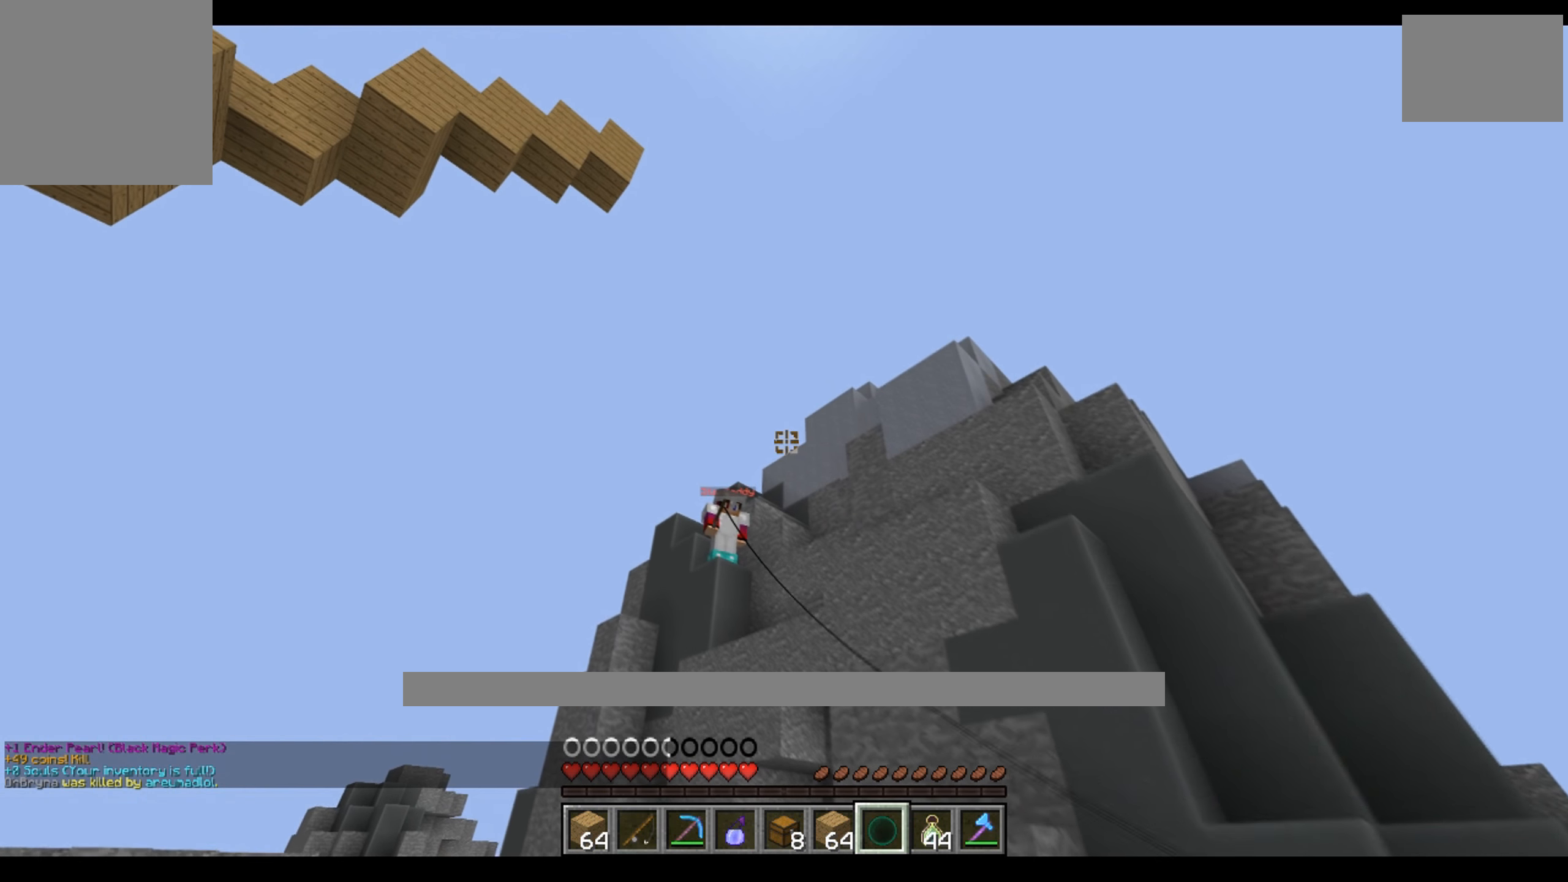
Gameplay with keyboard; each line is a JSON object with the keys held at the frame after it. "events" lists presses ("down") and releases ("up") of "a", "d", "s" and "w" between this image and that frame as [ms after this image, input, new state], when the widget could be followed in between. No other keys are recorded. Mouse input is not recorded.
{"keys": ["a", "w"], "events": [[300, "w", "down"]]}
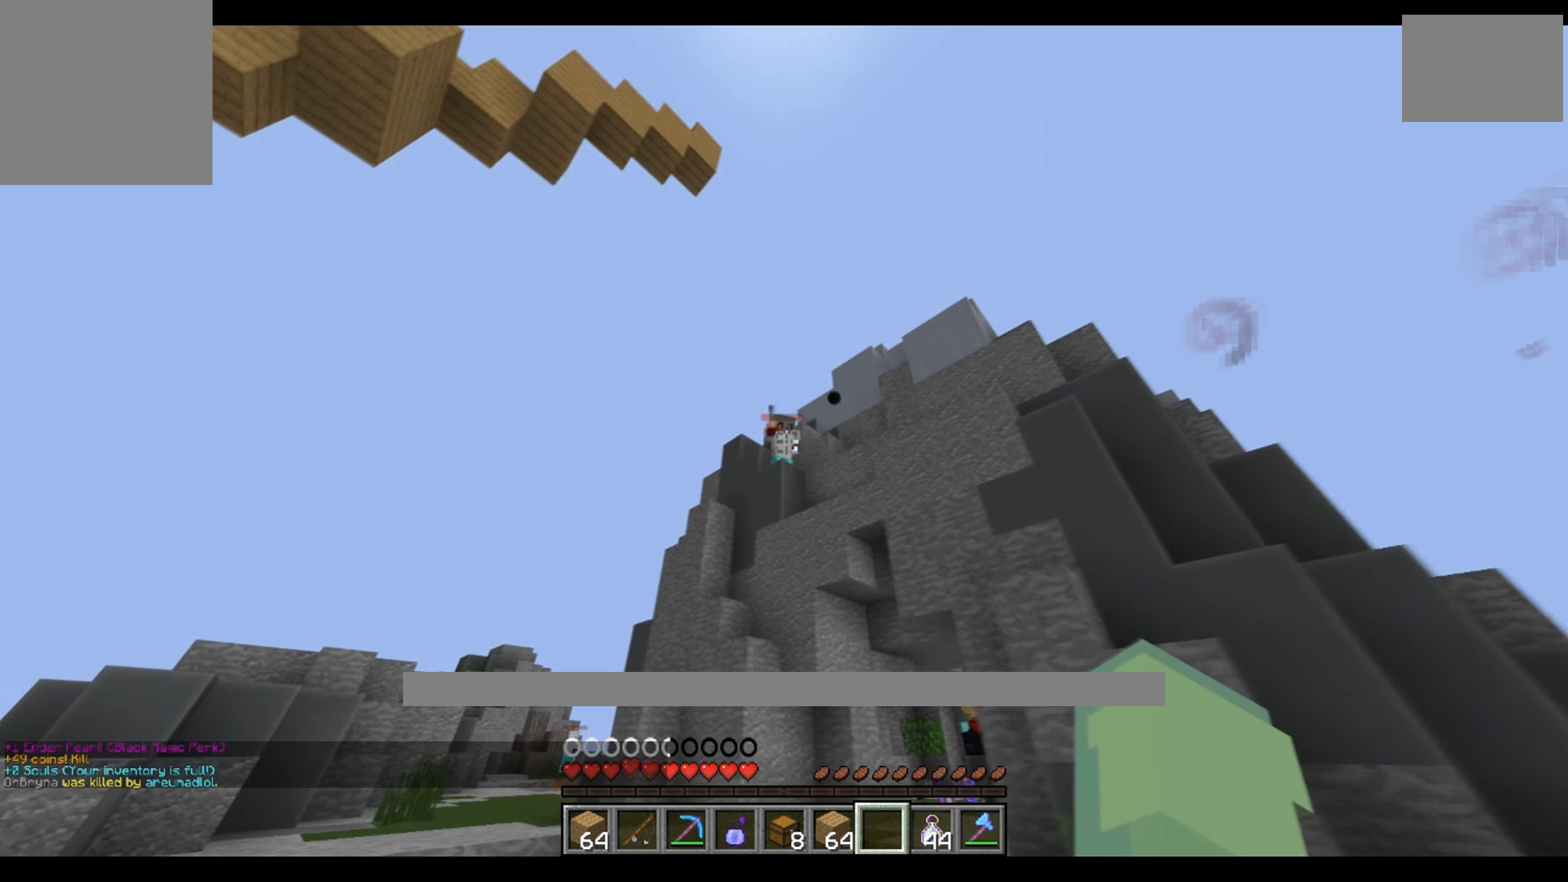
{"keys": [], "events": [[66, "a", "up"], [100, "w", "up"], [316, "d", "down"], [433, "d", "up"]]}
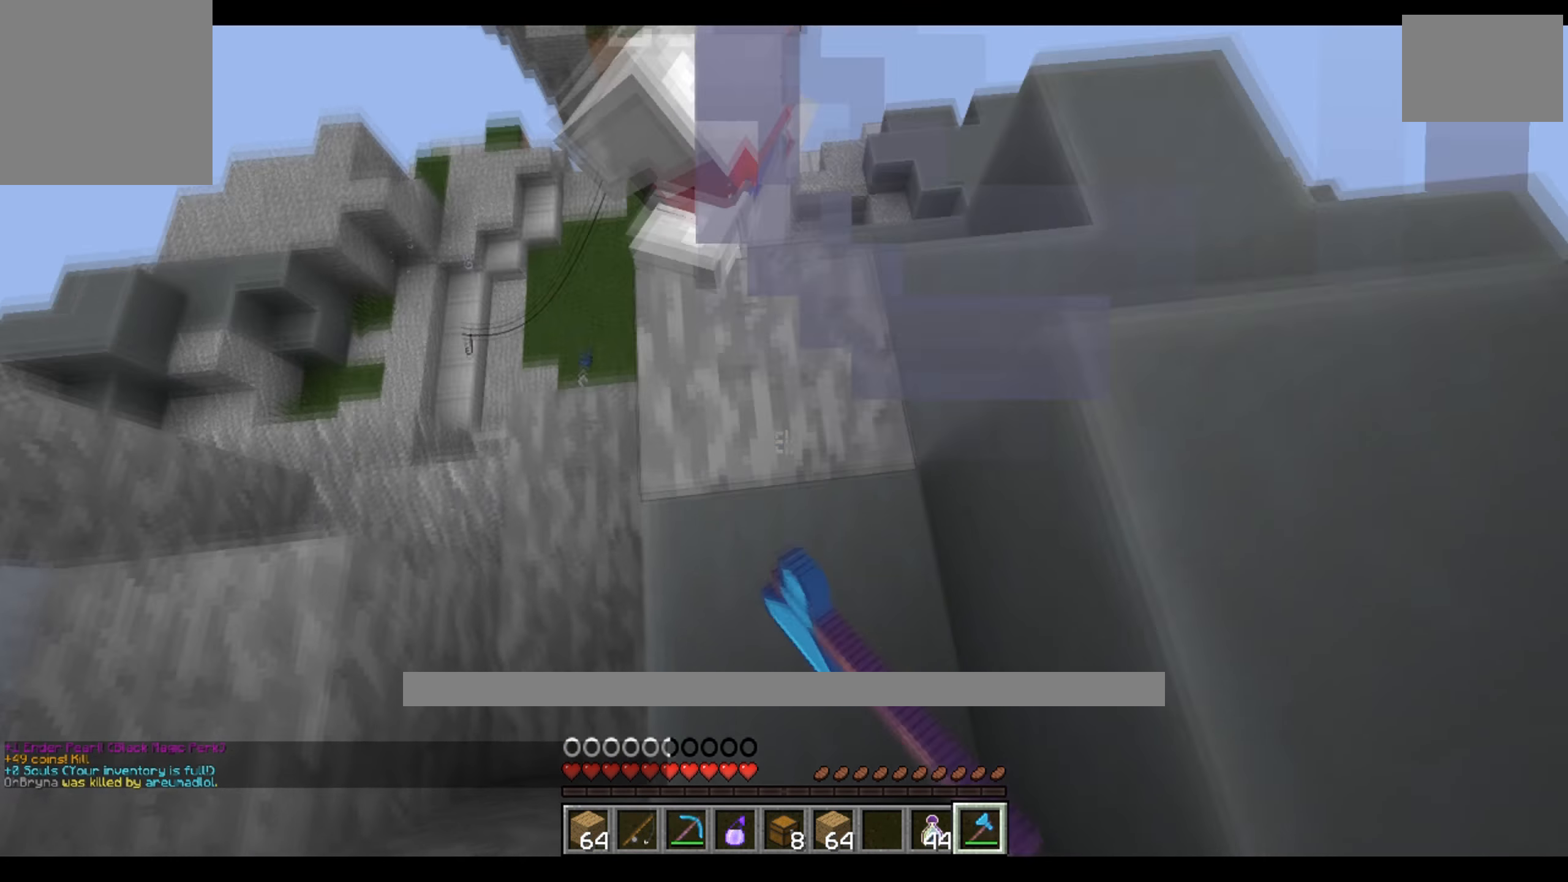
{"keys": ["a", "s"], "events": [[100, "w", "down"], [166, "a", "down"], [250, "w", "up"], [283, "d", "down"], [316, "a", "up"], [383, "a", "down"], [400, "s", "down"], [416, "d", "up"]]}
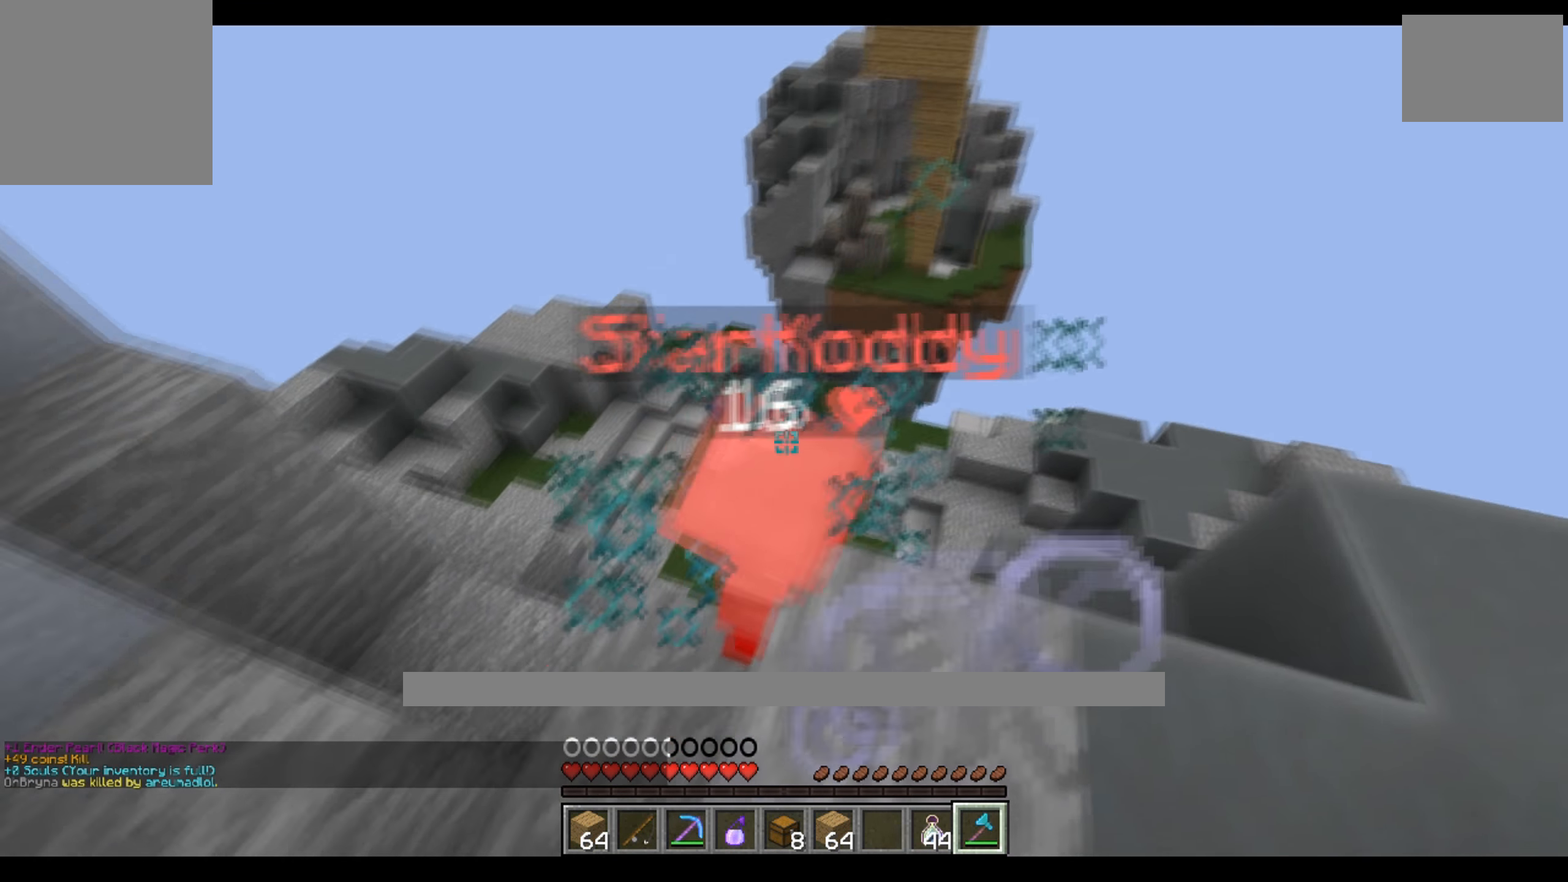
{"keys": [], "events": [[16, "s", "up"], [100, "a", "up"], [116, "w", "down"], [233, "w", "up"], [333, "w", "down"], [416, "w", "up"]]}
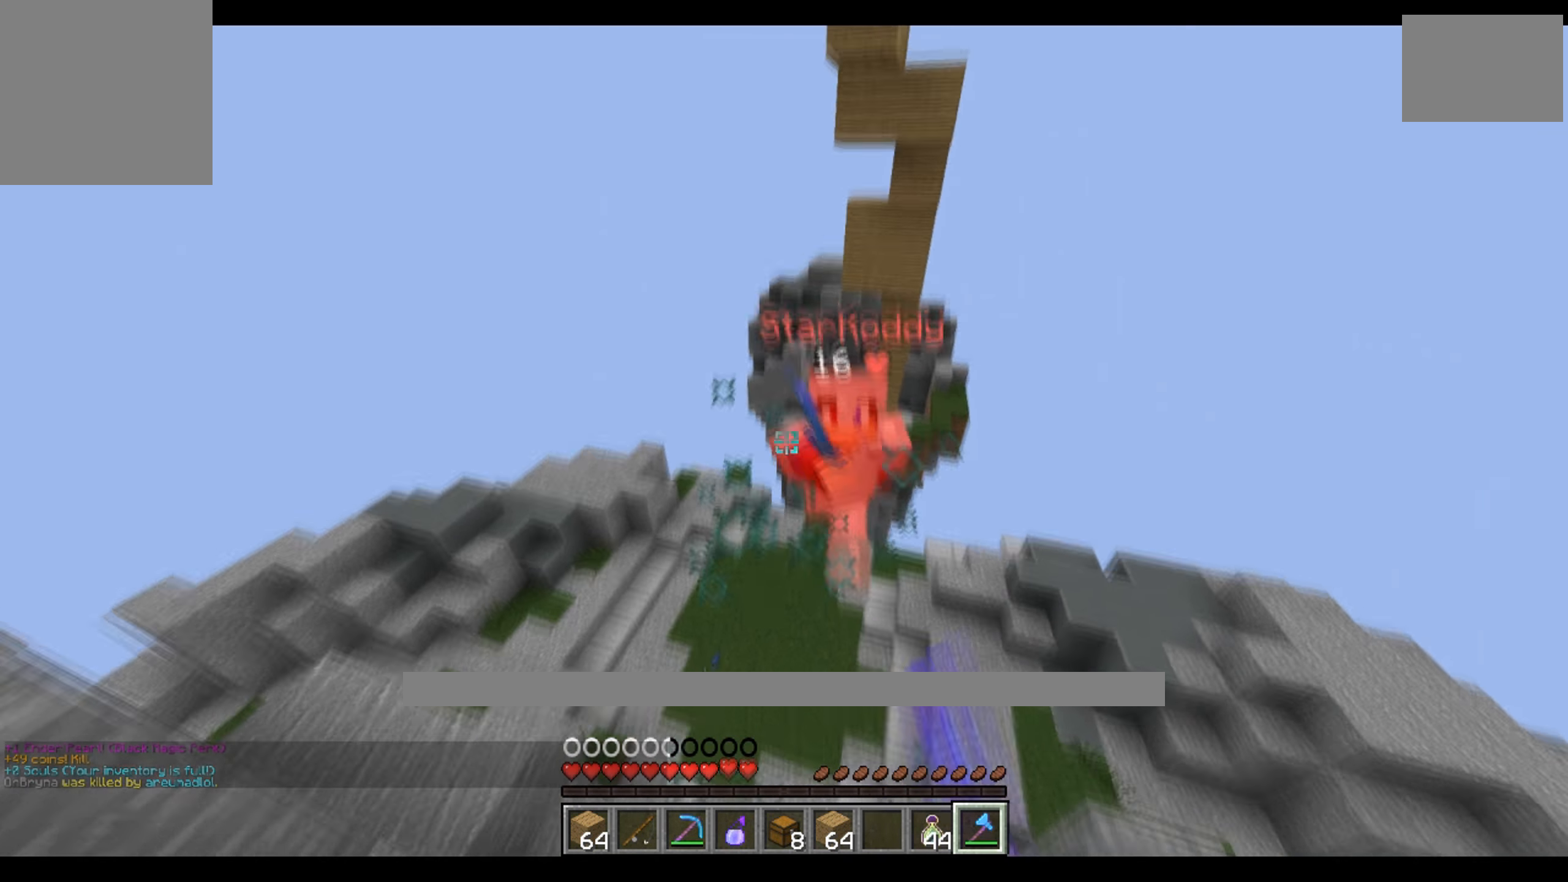
{"keys": ["w"], "events": [[33, "w", "down"], [83, "w", "up"], [266, "a", "down"], [316, "a", "up"], [400, "w", "down"]]}
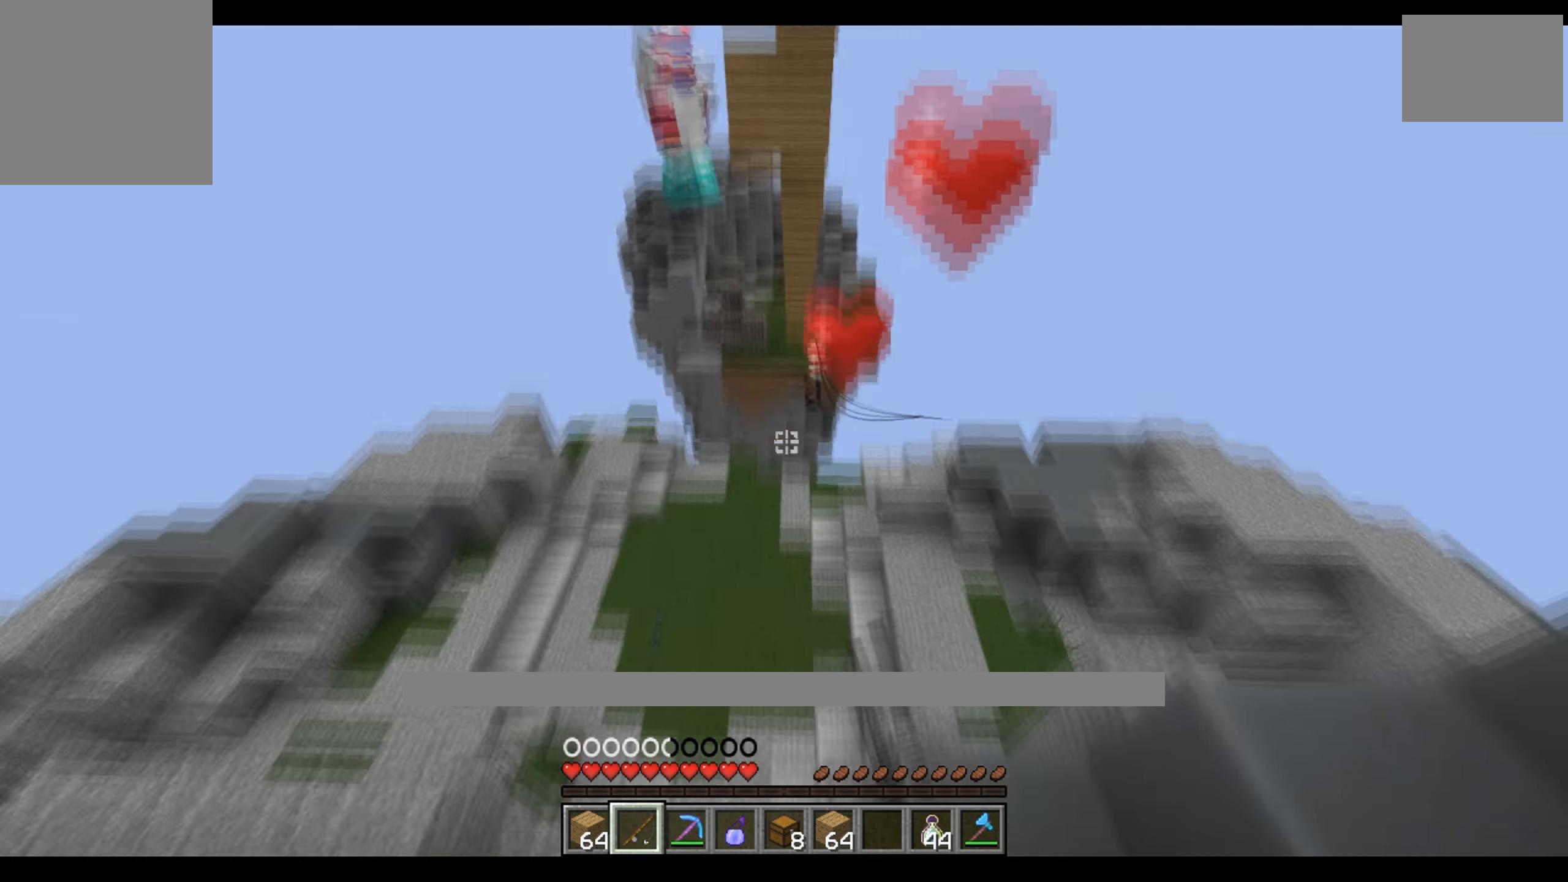
{"keys": ["a", "w"], "events": [[33, "a", "down"], [100, "a", "up"], [400, "a", "down"]]}
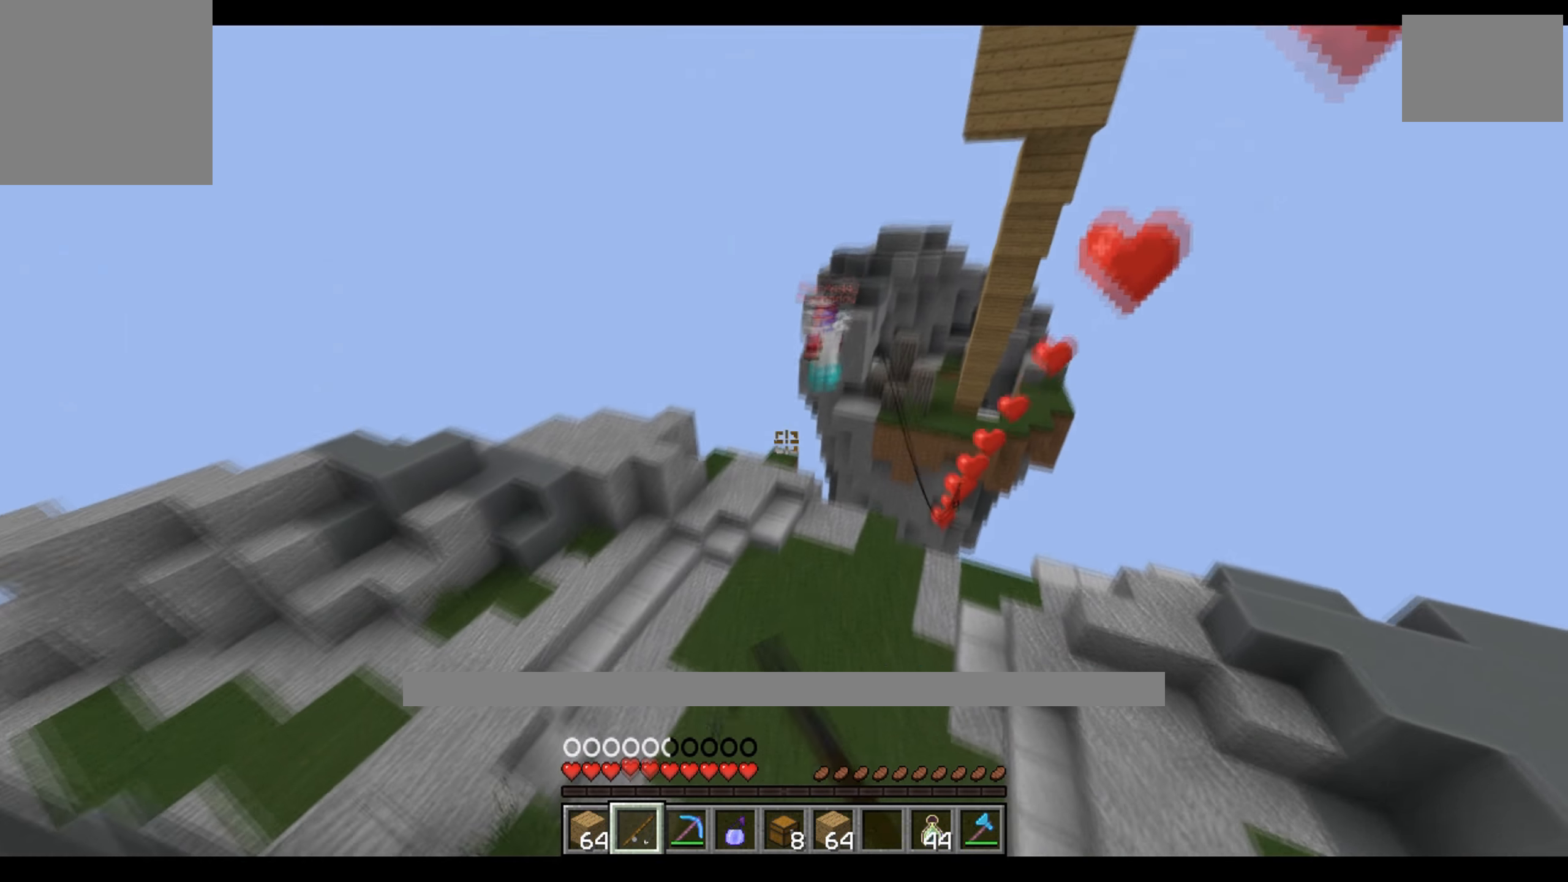
{"keys": ["w"], "events": [[333, "a", "up"]]}
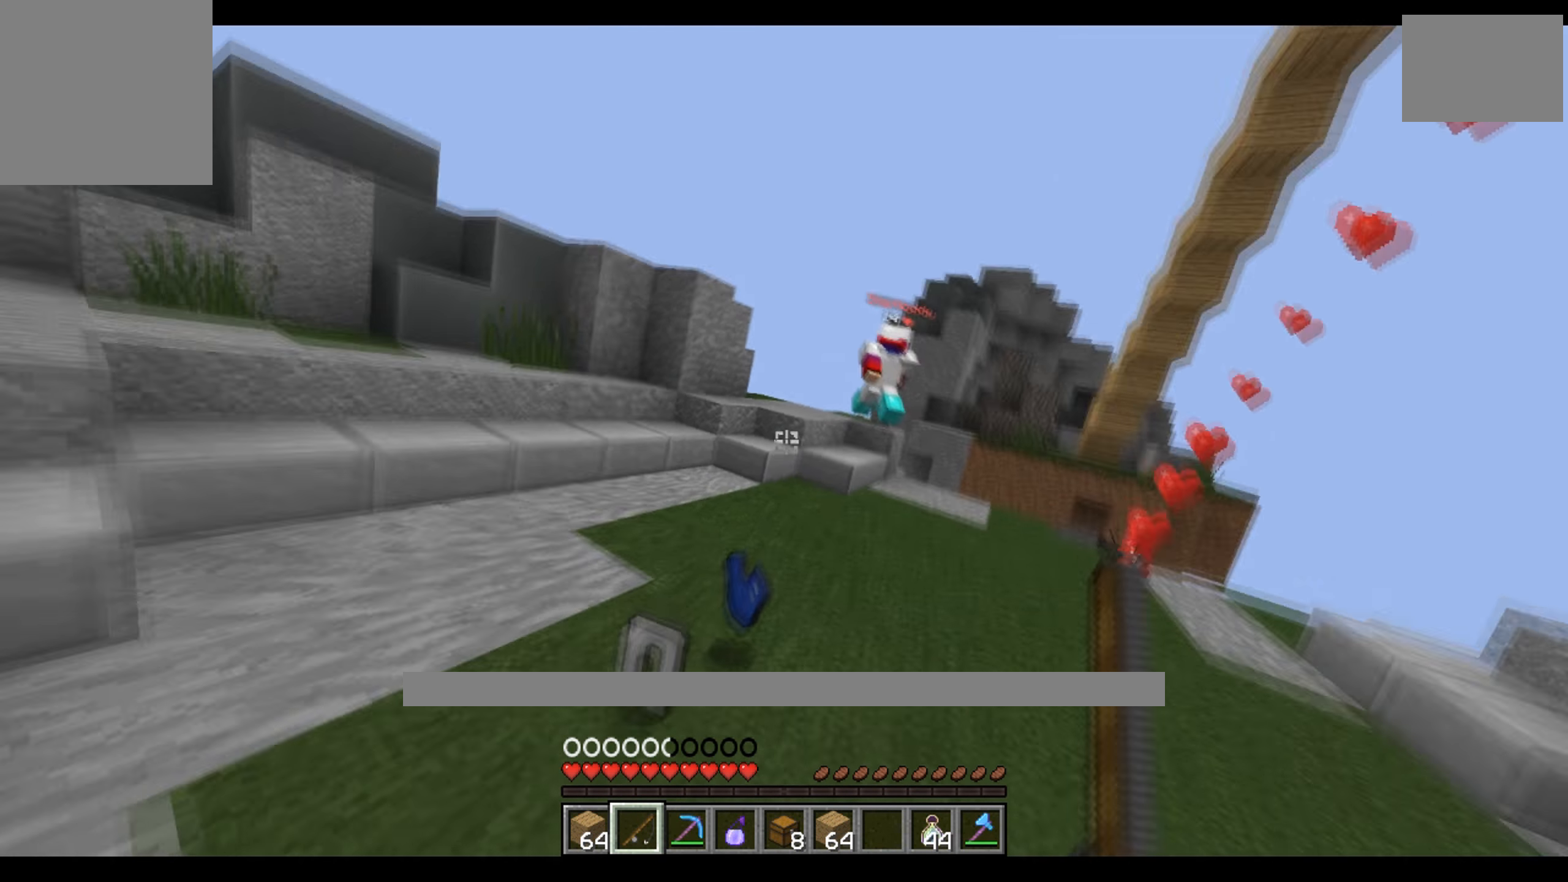
{"keys": ["d", "w"], "events": [[416, "d", "down"]]}
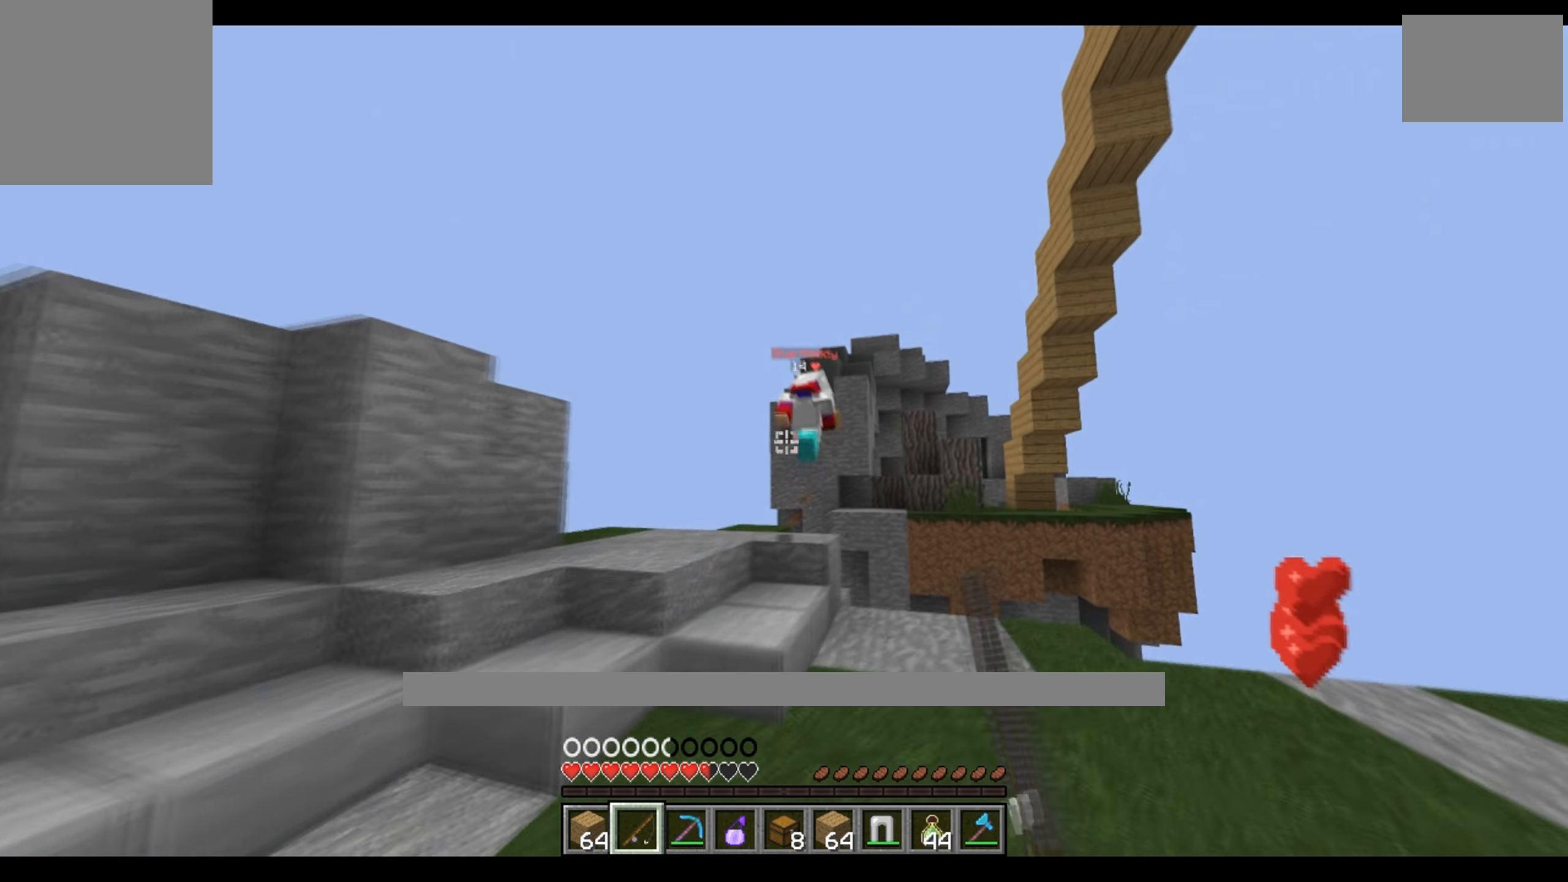
{"keys": [], "events": [[250, "w", "up"], [400, "d", "up"]]}
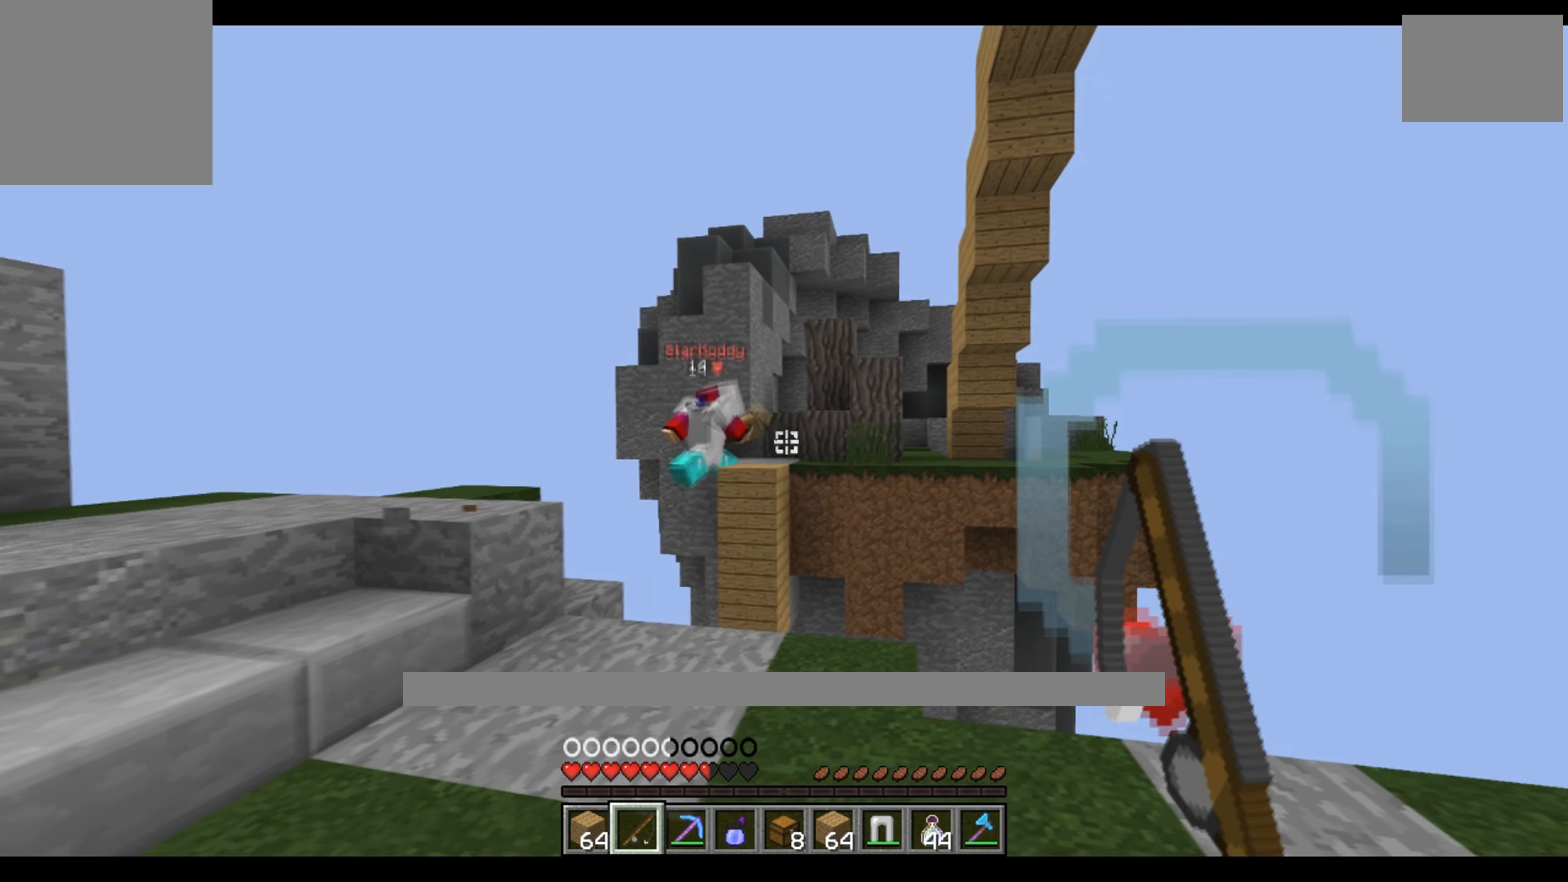
{"keys": ["a", "w"], "events": [[117, "a", "down"], [183, "w", "down"], [317, "a", "up"], [383, "a", "down"]]}
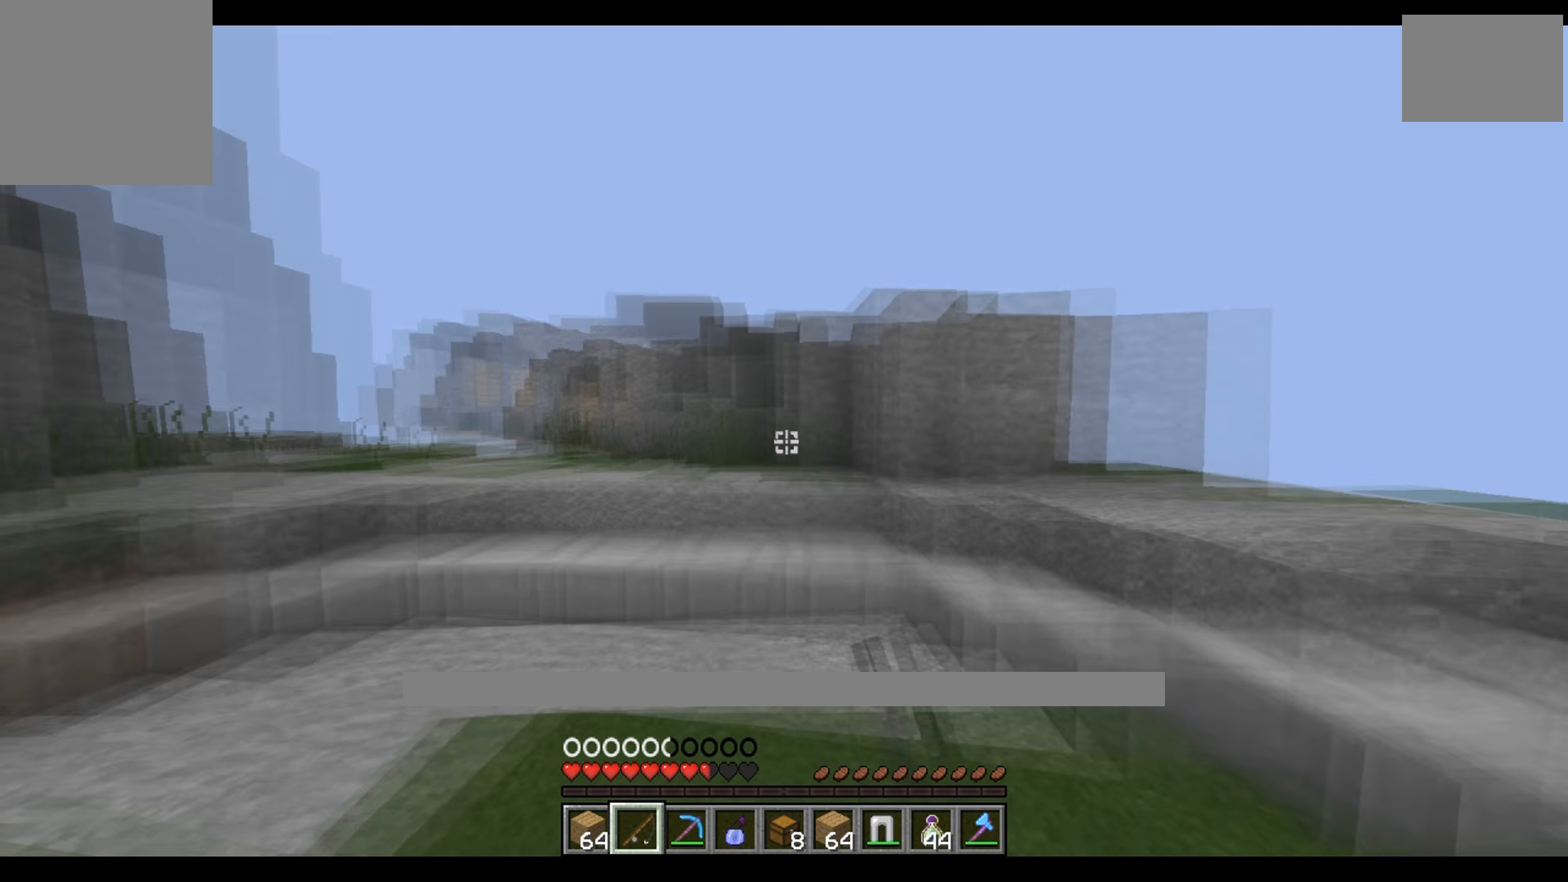
{"keys": ["d", "w"], "events": [[100, "a", "up"], [117, "d", "down"]]}
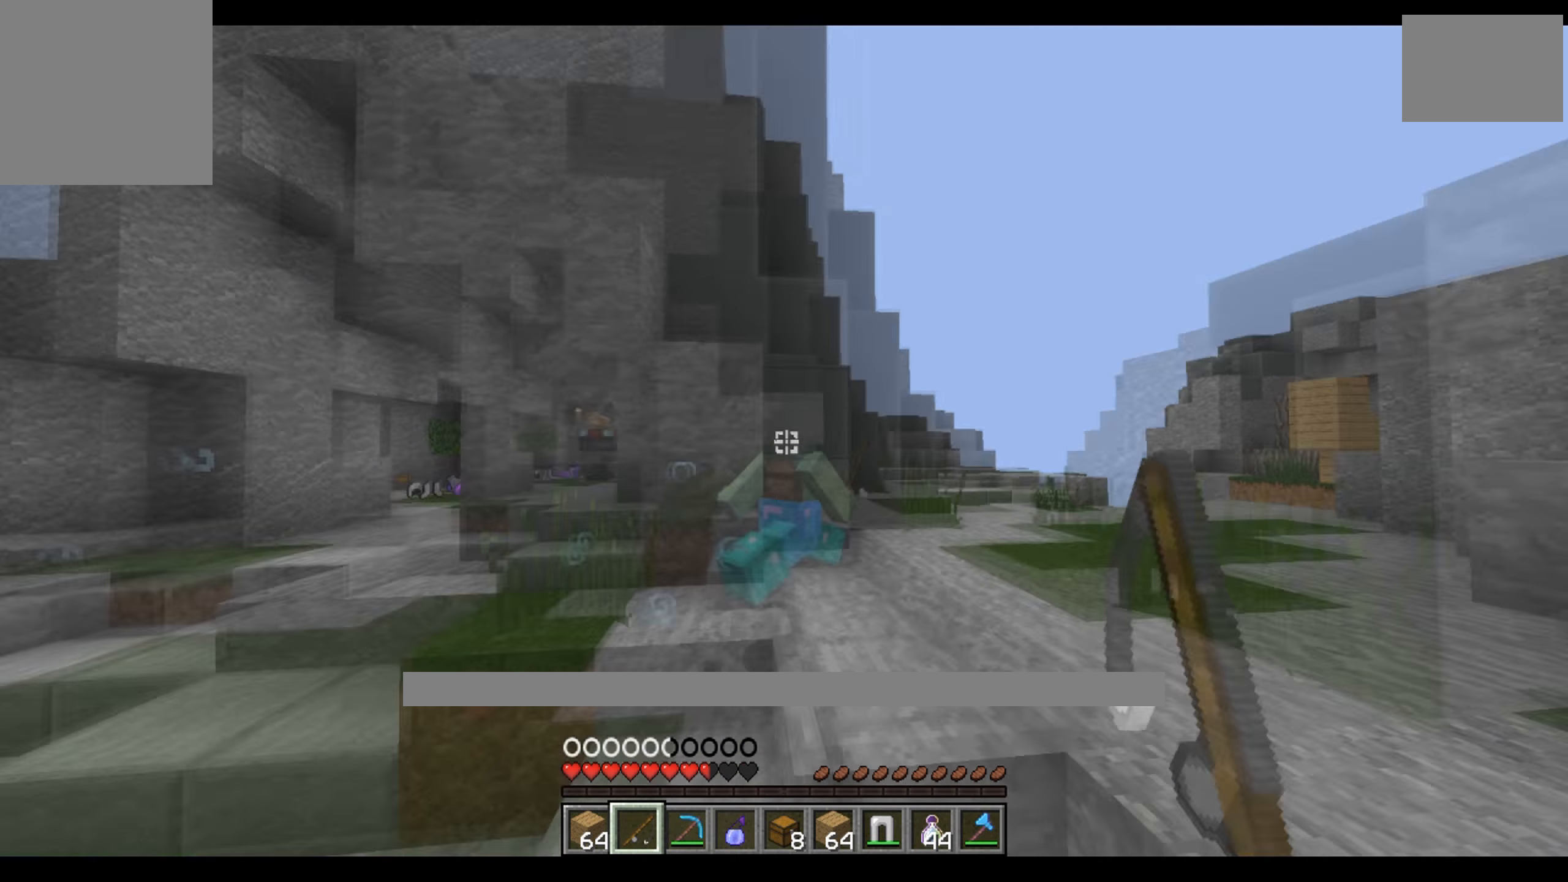
{"keys": []}
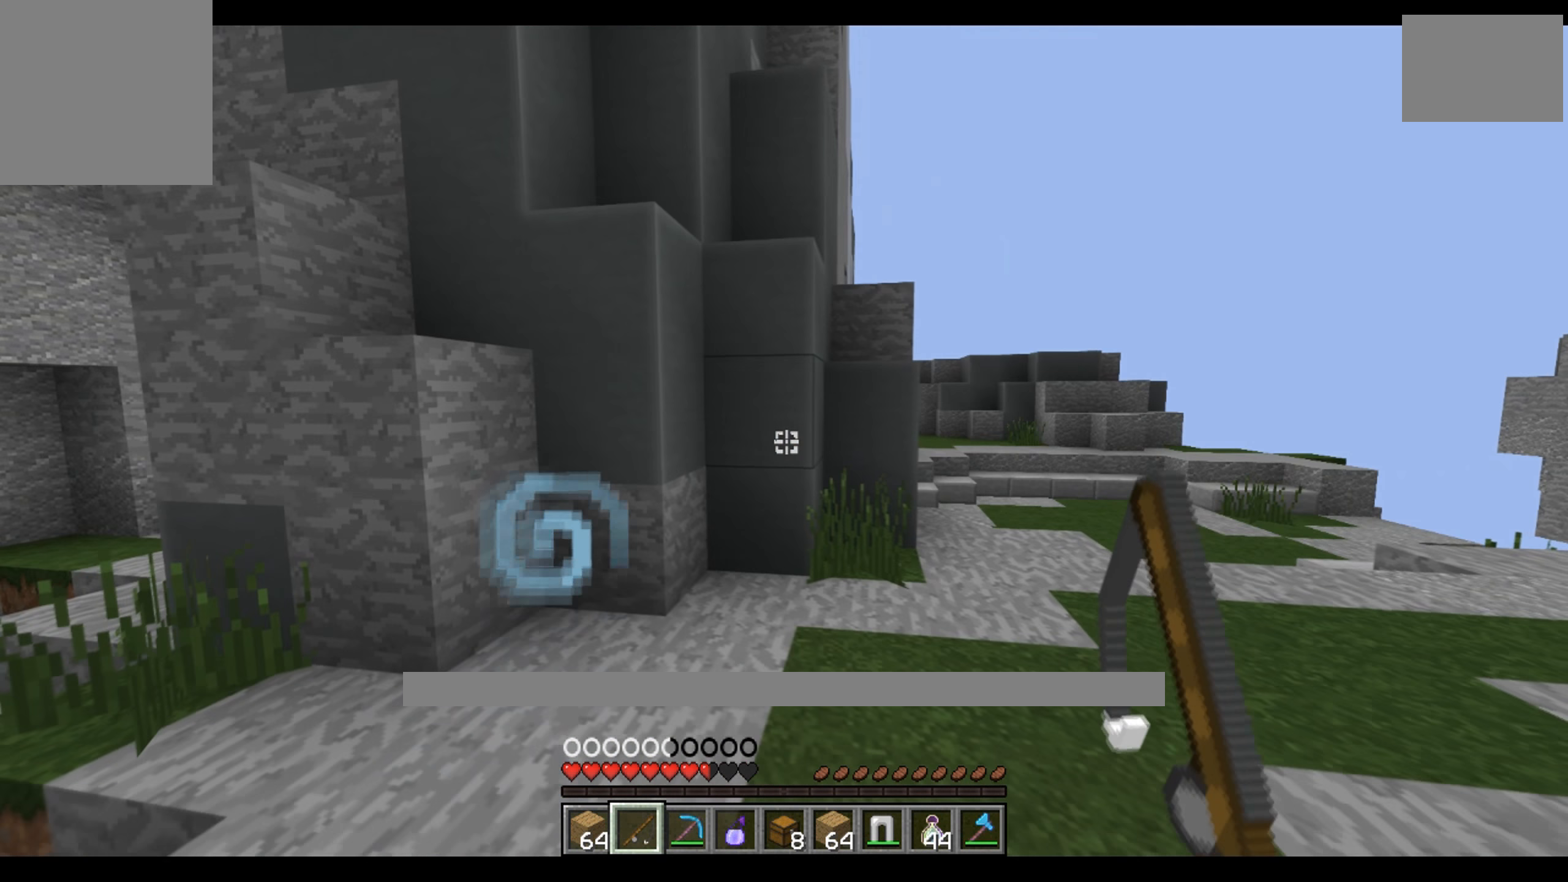
{"keys": ["w"], "events": [[333, "w", "down"]]}